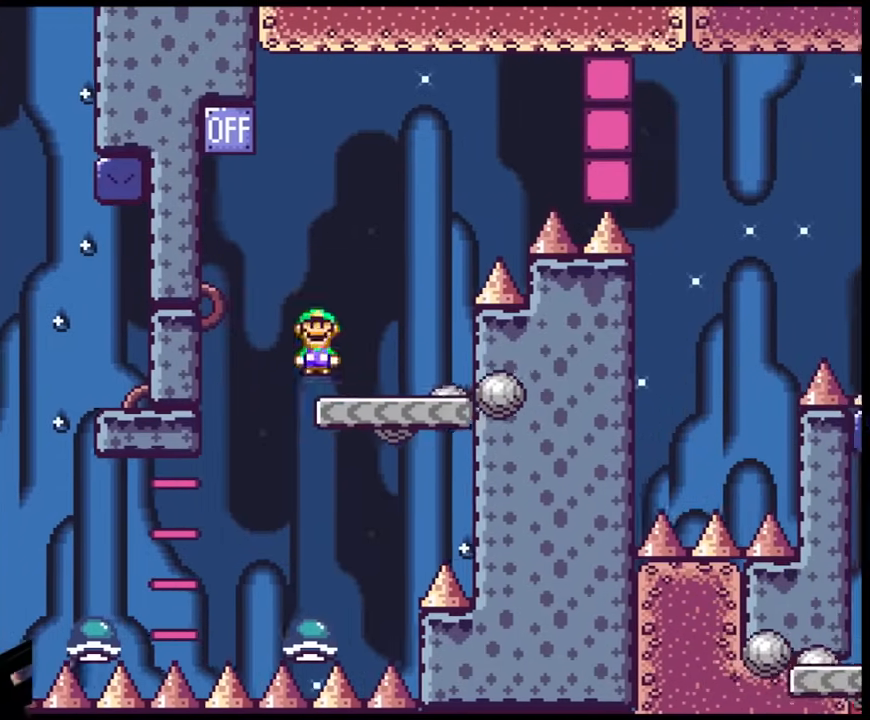
Gameplay with a controller (Nintendo layout); each line is a JSON object with the inputs held at the frame after it. "events" lists button and stick changes between this image and that frame as [ms after this image, input, new state], when the widget could be followed in between. Not read: L3 R3.
{"buttons": ["A", "X", "DPAD_RIGHT"], "events": [[183, "DPAD_LEFT", "up"], [183, "DPAD_RIGHT", "down"]]}
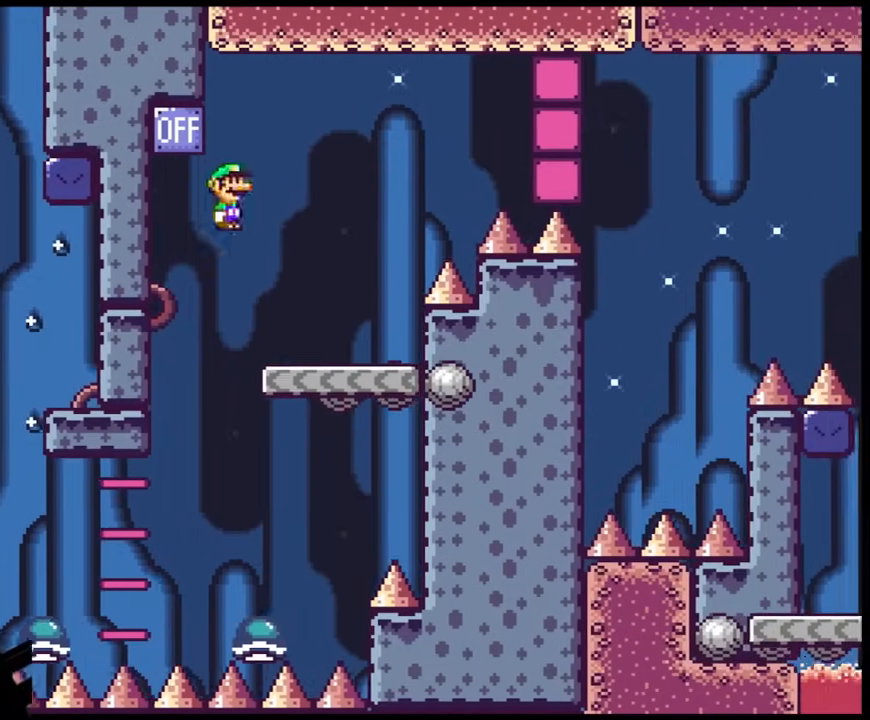
{"buttons": ["Y", "DPAD_RIGHT"], "events": [[117, "A", "up"], [133, "Y", "down"], [183, "X", "up"], [367, "B", "down"], [467, "B", "up"]]}
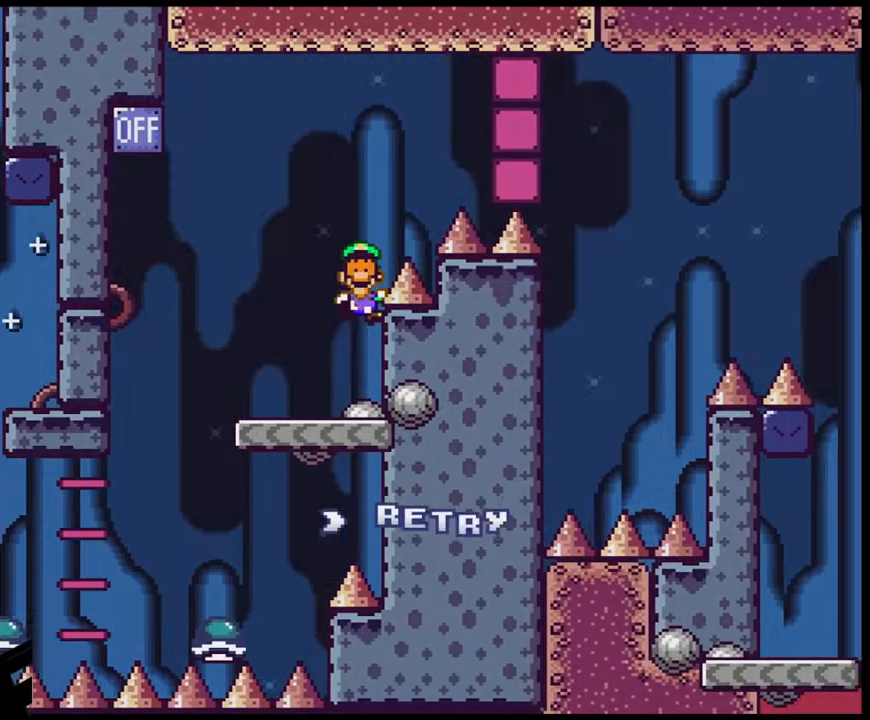
{"buttons": [], "events": [[300, "Y", "up"], [383, "B", "down"], [383, "DPAD_RIGHT", "up"], [483, "B", "up"]]}
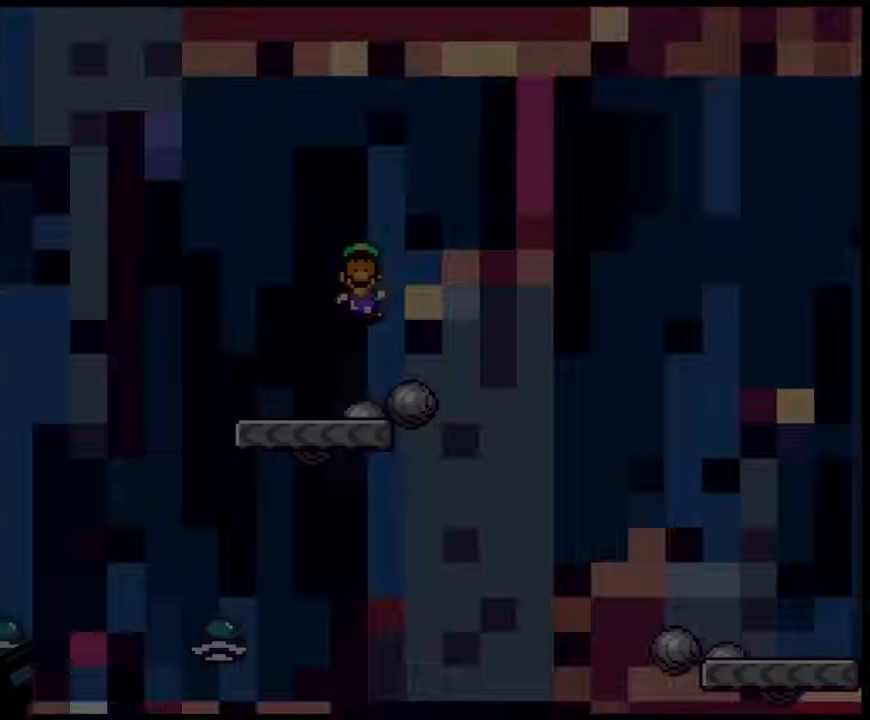
{"buttons": [], "events": [[83, "B", "down"], [267, "B", "up"]]}
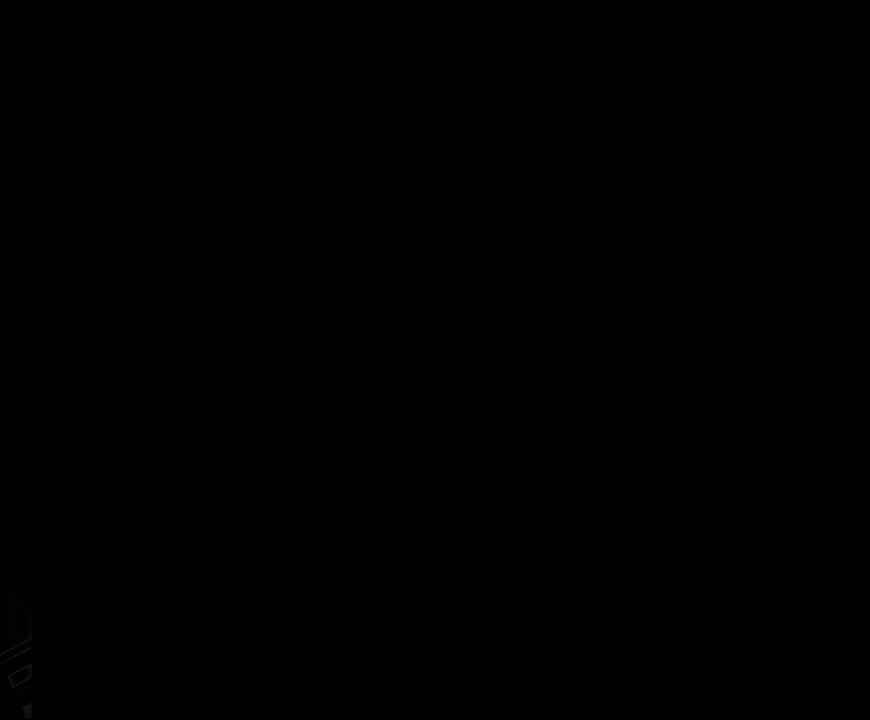
{"buttons": ["B", "Y"], "events": [[200, "Y", "down"], [267, "B", "down"]]}
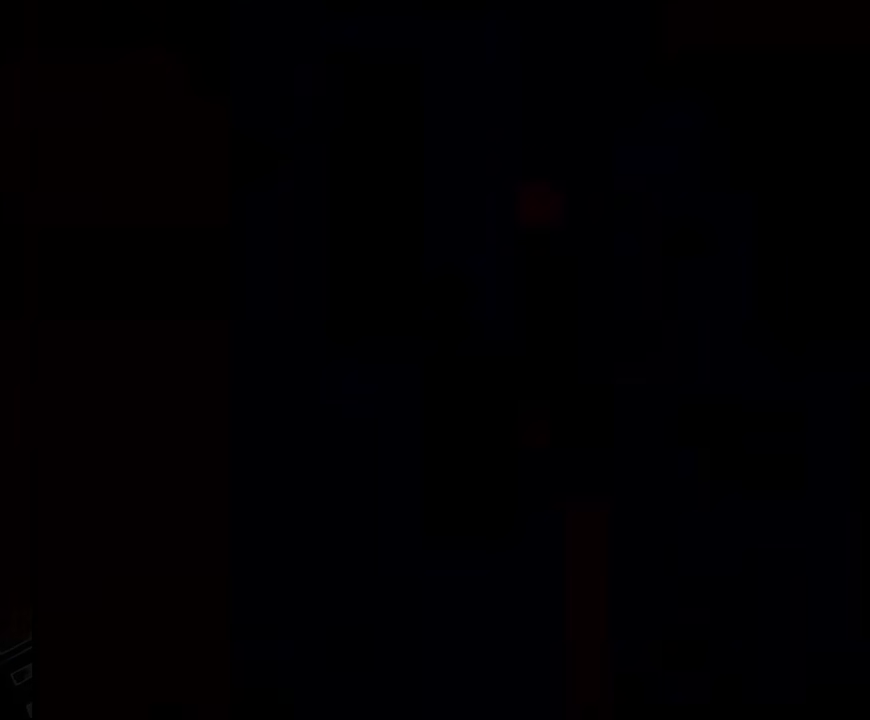
{"buttons": ["B", "Y", "DPAD_RIGHT"], "events": [[183, "DPAD_RIGHT", "down"]]}
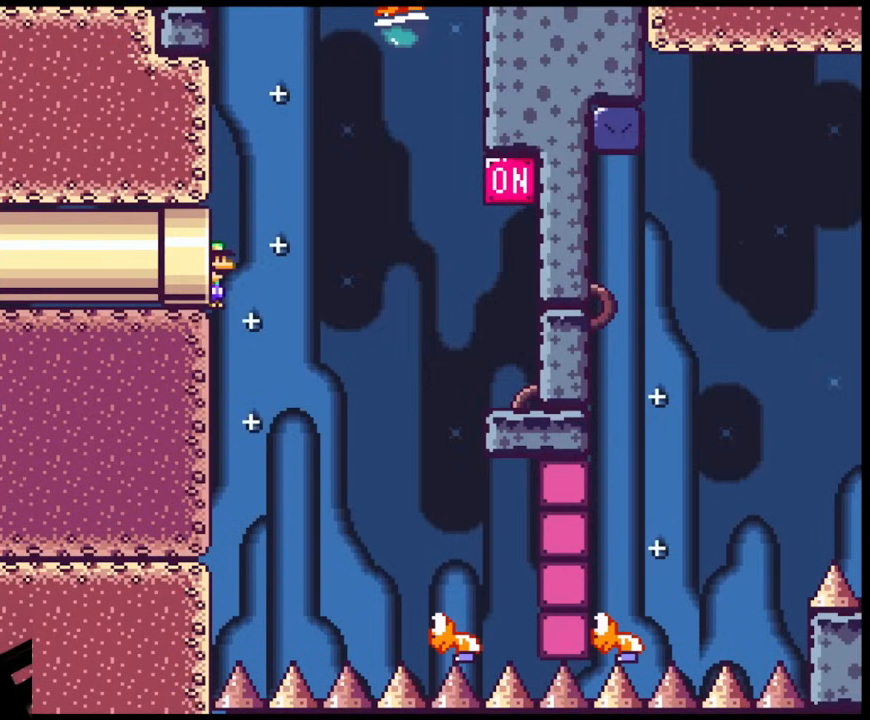
{"buttons": ["B", "Y", "DPAD_RIGHT"], "events": []}
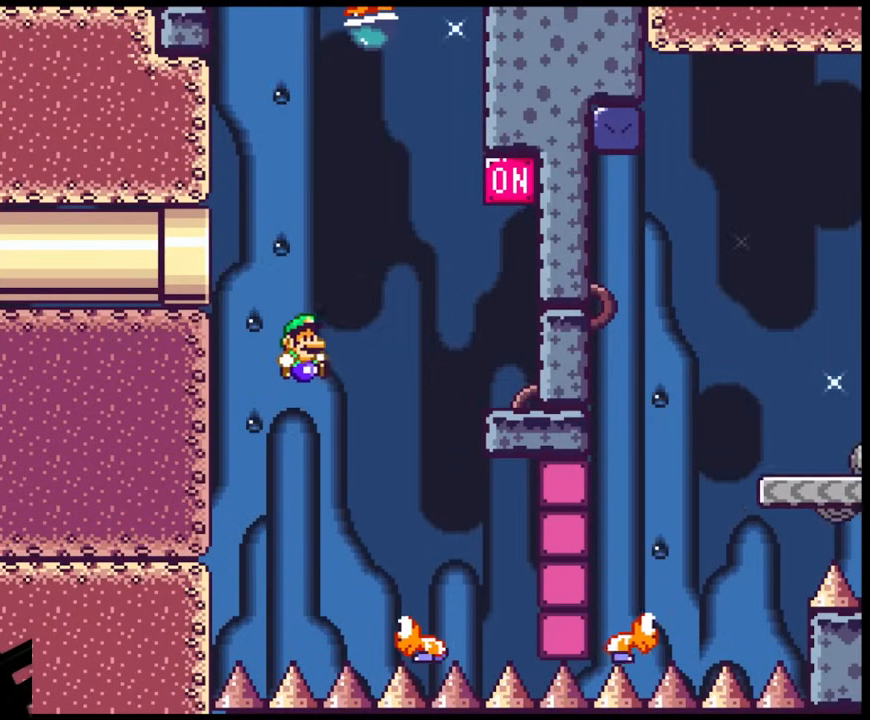
{"buttons": ["B", "Y", "DPAD_RIGHT"], "events": [[233, "DPAD_RIGHT", "up"], [233, "DPAD_UP", "down"], [250, "DPAD_LEFT", "down"], [250, "DPAD_UP", "up"], [383, "DPAD_LEFT", "up"], [433, "DPAD_RIGHT", "down"]]}
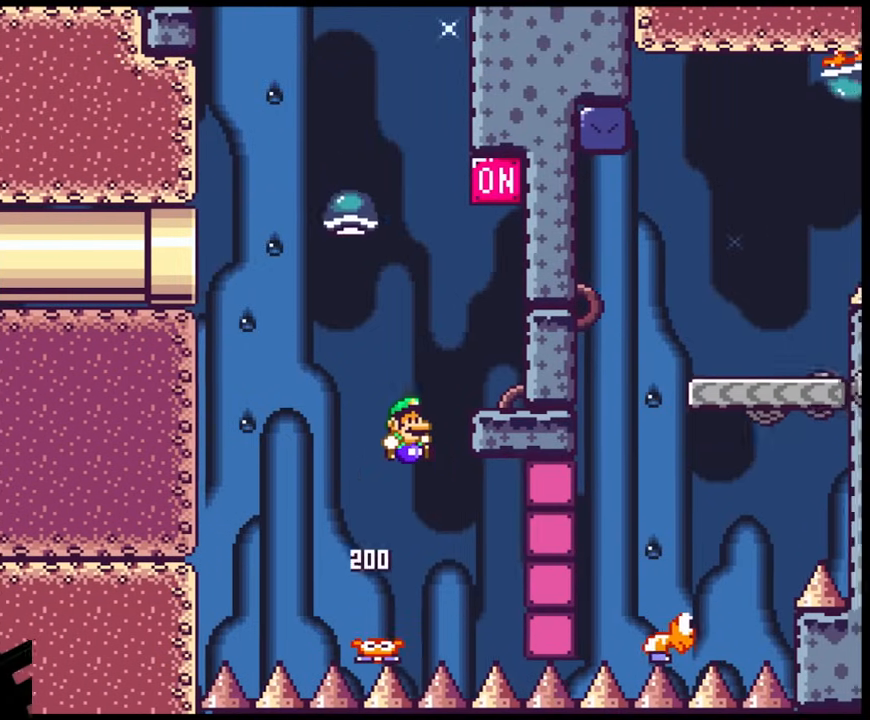
{"buttons": ["B", "Y"], "events": [[100, "B", "up"], [383, "B", "down"], [467, "DPAD_RIGHT", "up"]]}
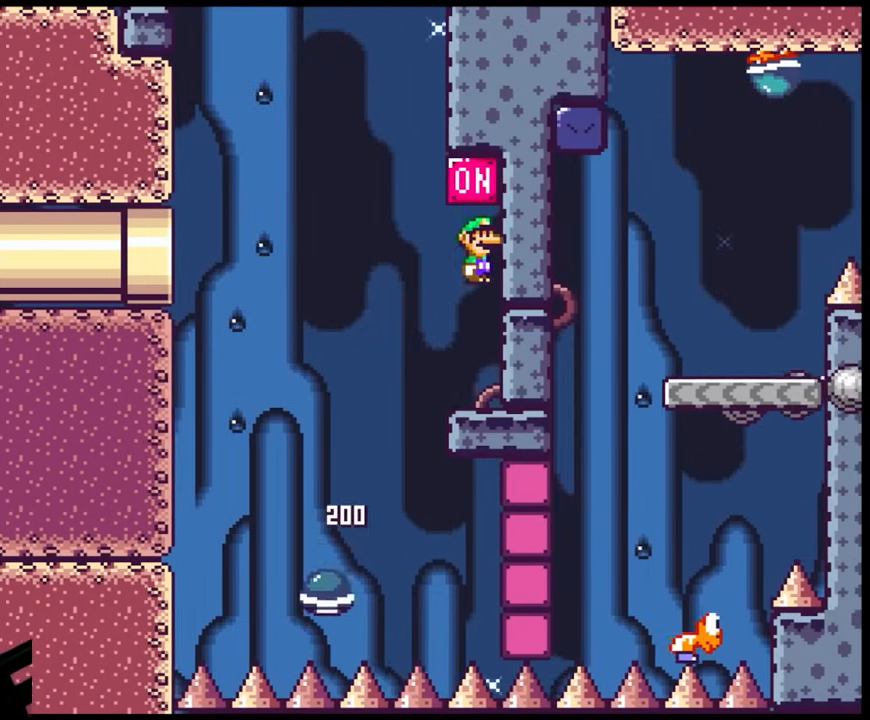
{"buttons": ["B", "Y", "DPAD_LEFT"], "events": [[200, "B", "up"], [300, "DPAD_LEFT", "down"], [483, "B", "down"]]}
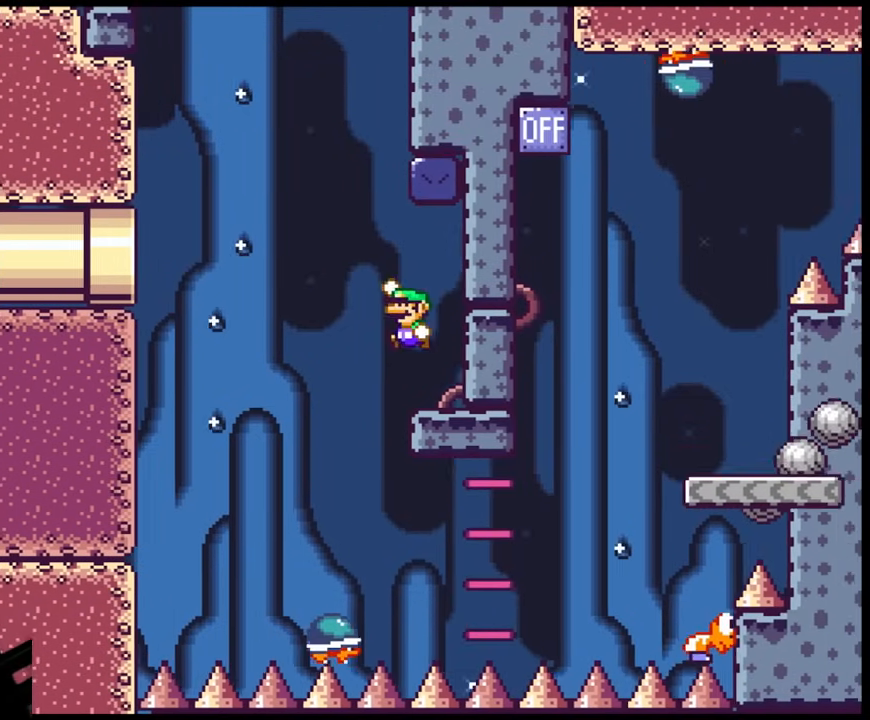
{"buttons": ["Y"], "events": [[83, "B", "up"], [167, "DPAD_LEFT", "up"], [267, "DPAD_RIGHT", "down"], [467, "DPAD_RIGHT", "up"]]}
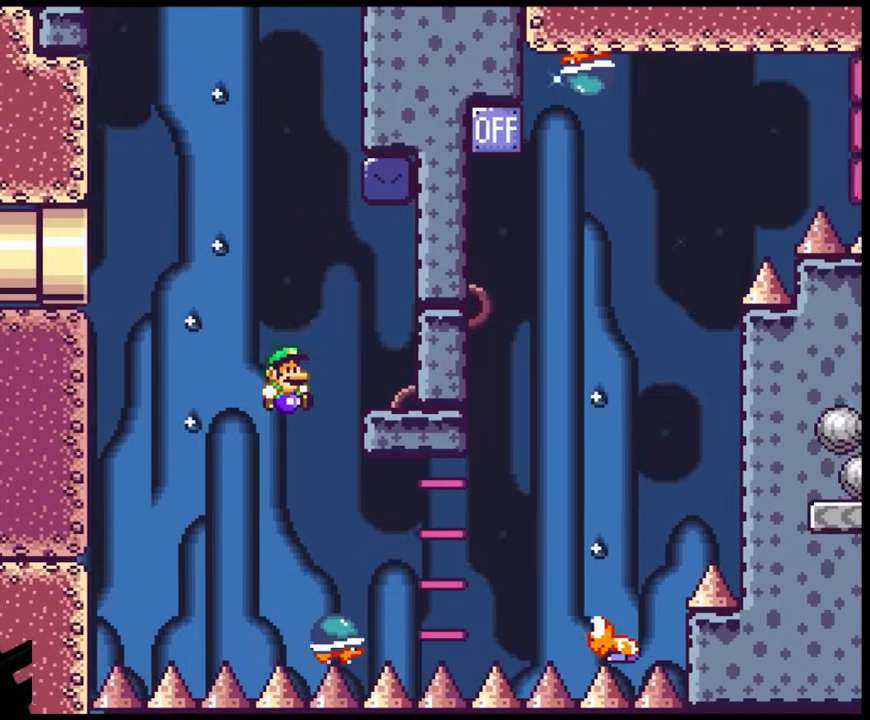
{"buttons": ["B", "Y", "DPAD_RIGHT"], "events": [[17, "DPAD_RIGHT", "down"], [383, "B", "down"]]}
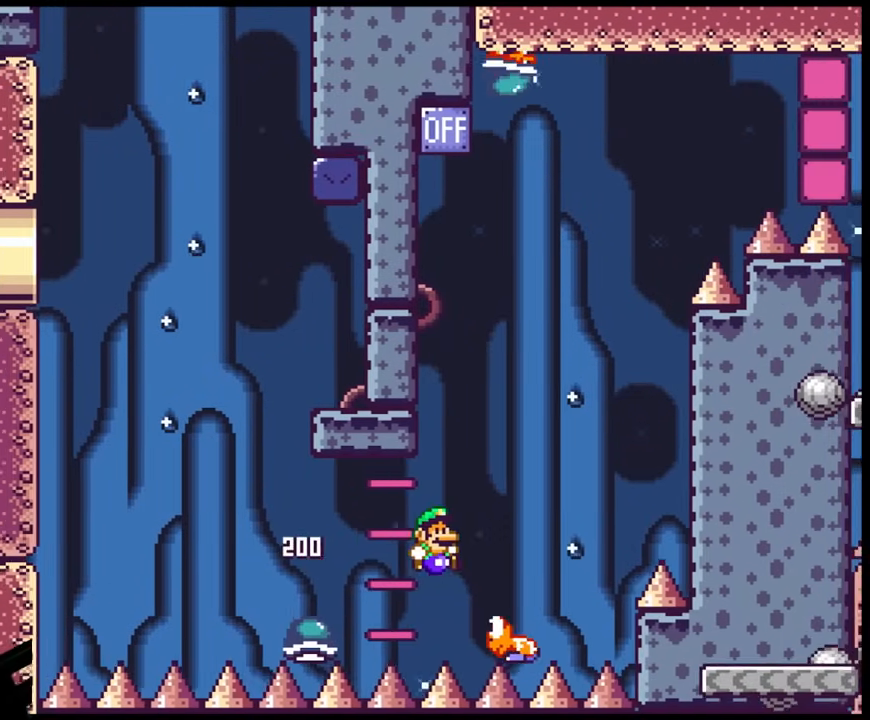
{"buttons": ["B", "Y", "DPAD_LEFT"], "events": [[483, "DPAD_LEFT", "down"], [483, "DPAD_RIGHT", "up"]]}
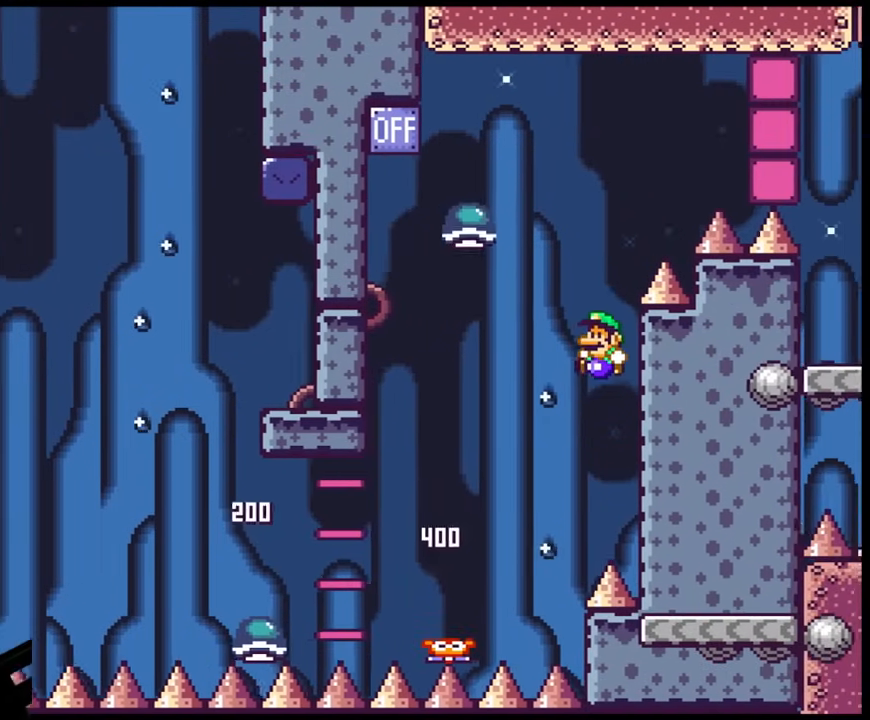
{"buttons": ["B", "Y"], "events": [[217, "DPAD_LEFT", "up"]]}
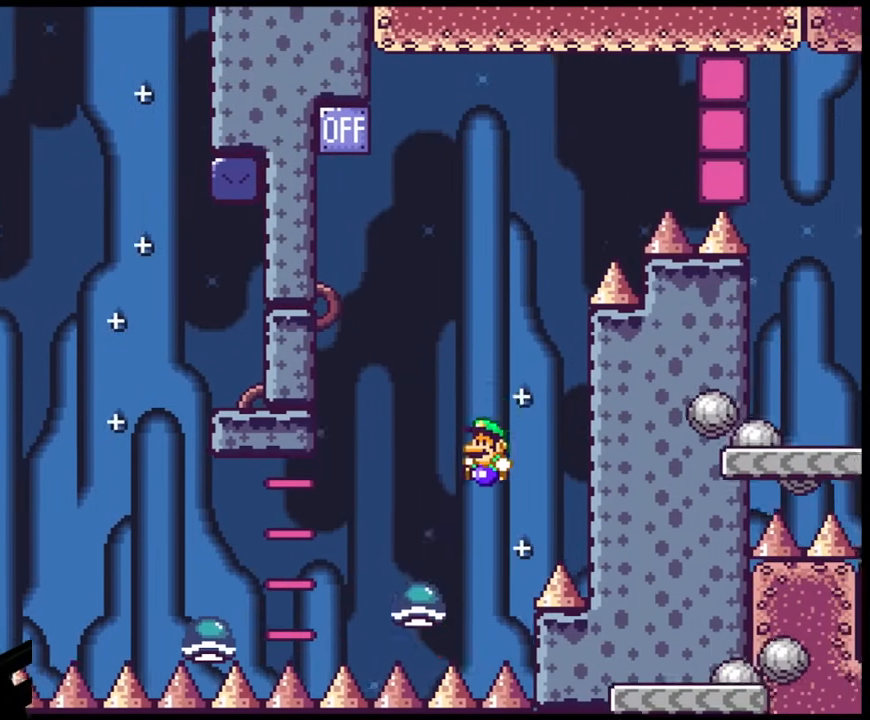
{"buttons": ["B", "Y", "DPAD_RIGHT"], "events": [[250, "DPAD_RIGHT", "down"]]}
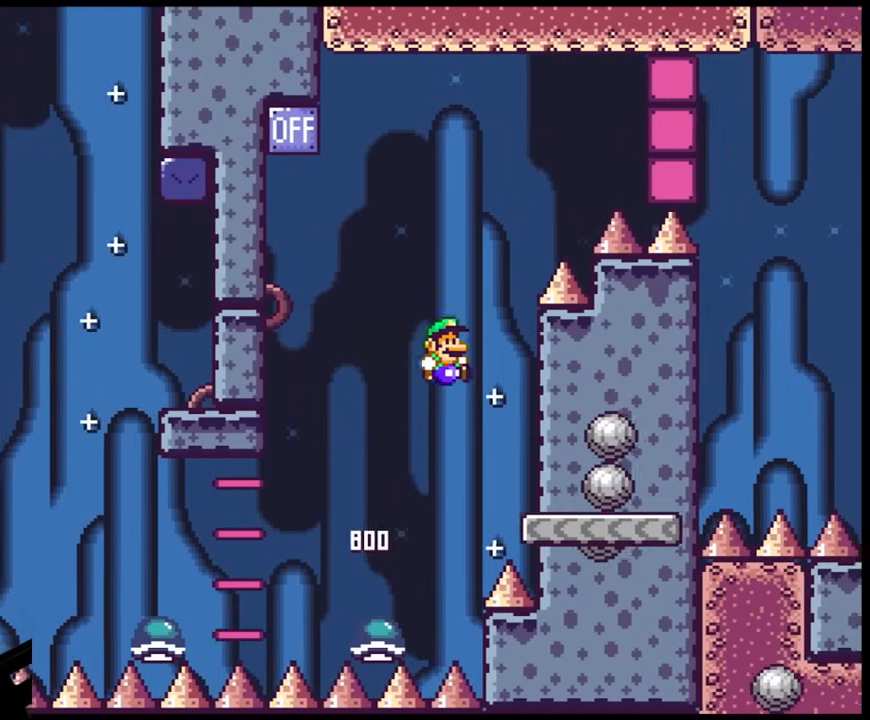
{"buttons": ["Y", "DPAD_LEFT"], "events": [[83, "DPAD_RIGHT", "up"], [150, "DPAD_LEFT", "down"], [300, "DPAD_LEFT", "up"], [400, "B", "up"], [400, "DPAD_LEFT", "down"]]}
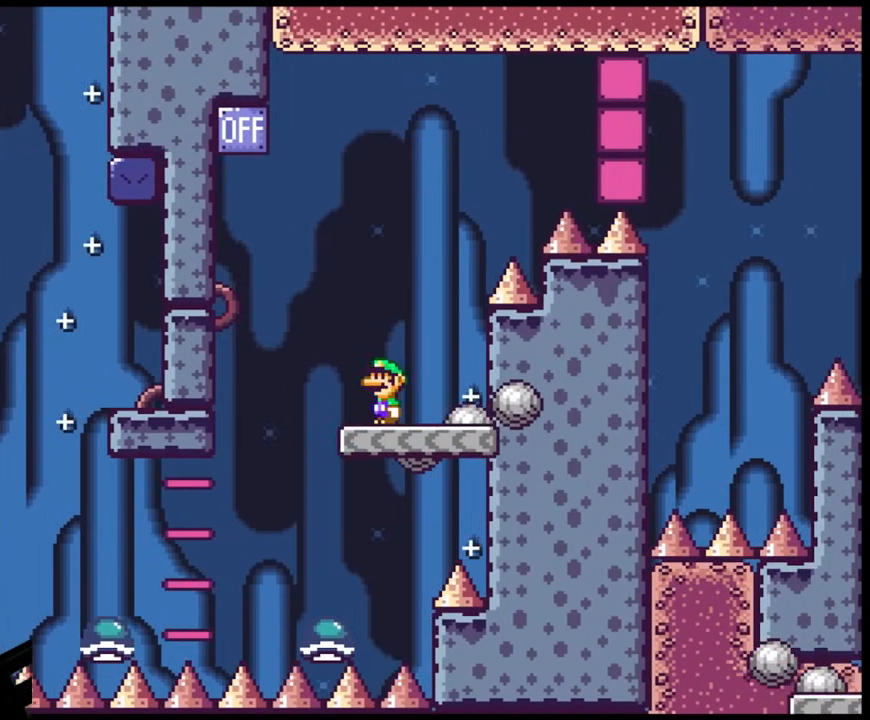
{"buttons": ["B", "Y", "DPAD_RIGHT"], "events": [[167, "B", "down"], [267, "DPAD_LEFT", "up"], [333, "DPAD_RIGHT", "down"]]}
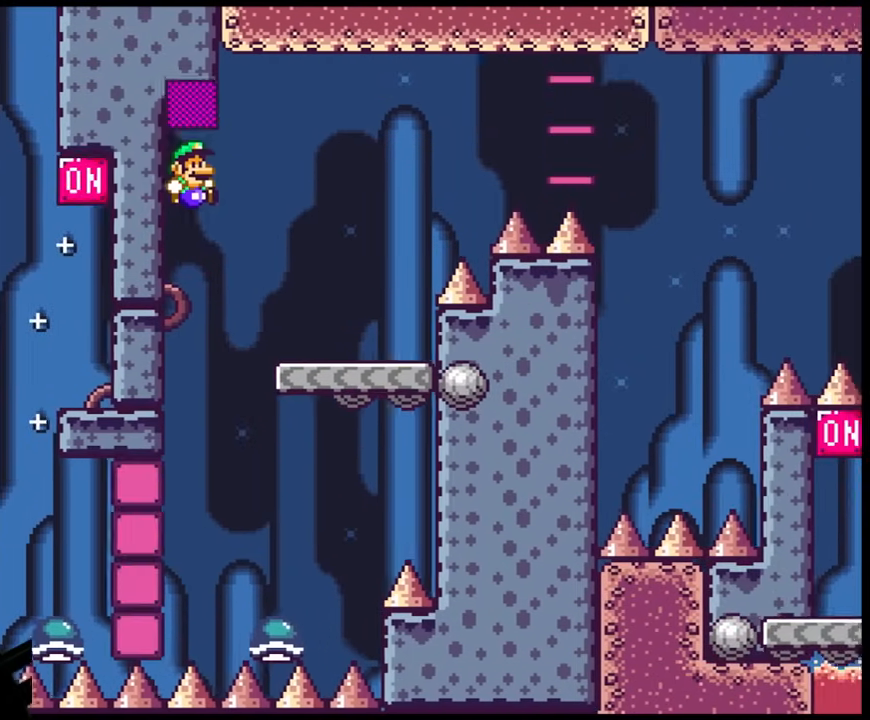
{"buttons": ["B", "Y", "DPAD_RIGHT"], "events": [[333, "B", "up"], [450, "B", "down"]]}
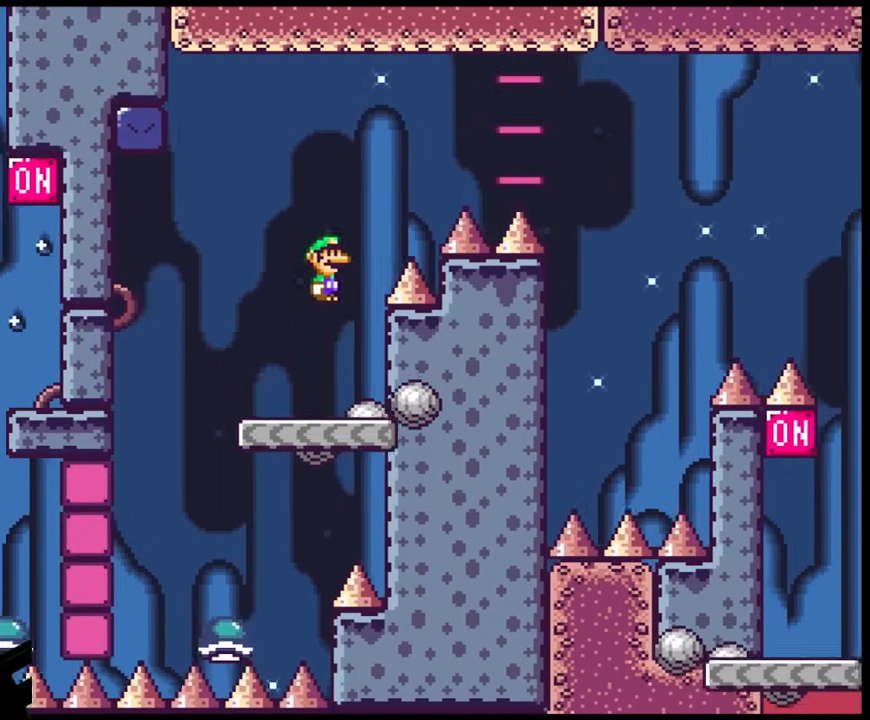
{"buttons": ["B", "Y", "DPAD_RIGHT"], "events": []}
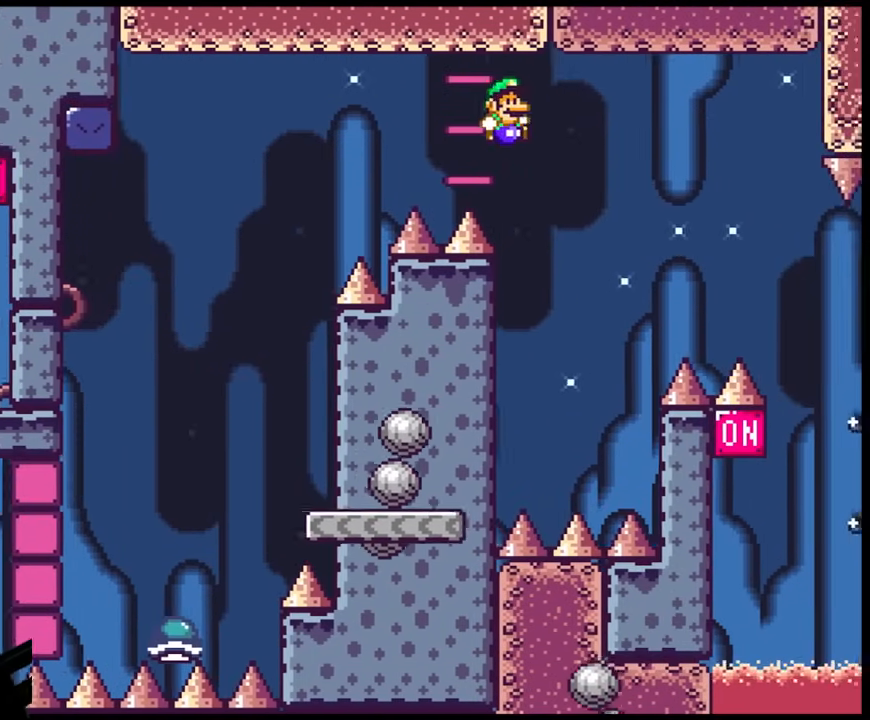
{"buttons": ["Y"], "events": [[133, "DPAD_DOWN", "down"], [133, "DPAD_RIGHT", "up"], [150, "DPAD_DOWN", "up"], [150, "DPAD_LEFT", "down"], [383, "DPAD_LEFT", "up"], [500, "B", "up"]]}
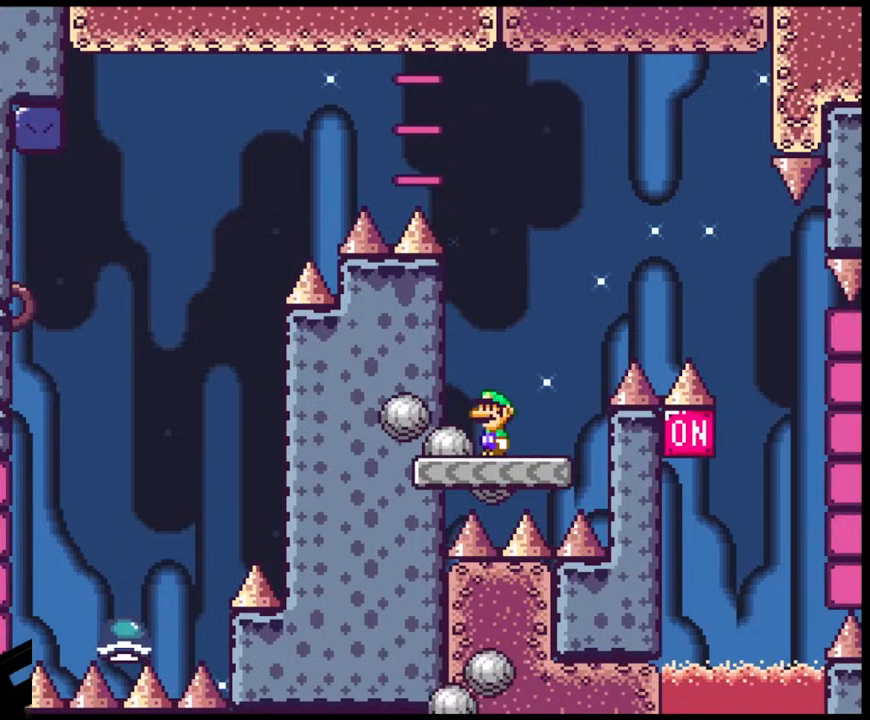
{"buttons": ["X"], "events": [[350, "Y", "up"], [383, "X", "down"]]}
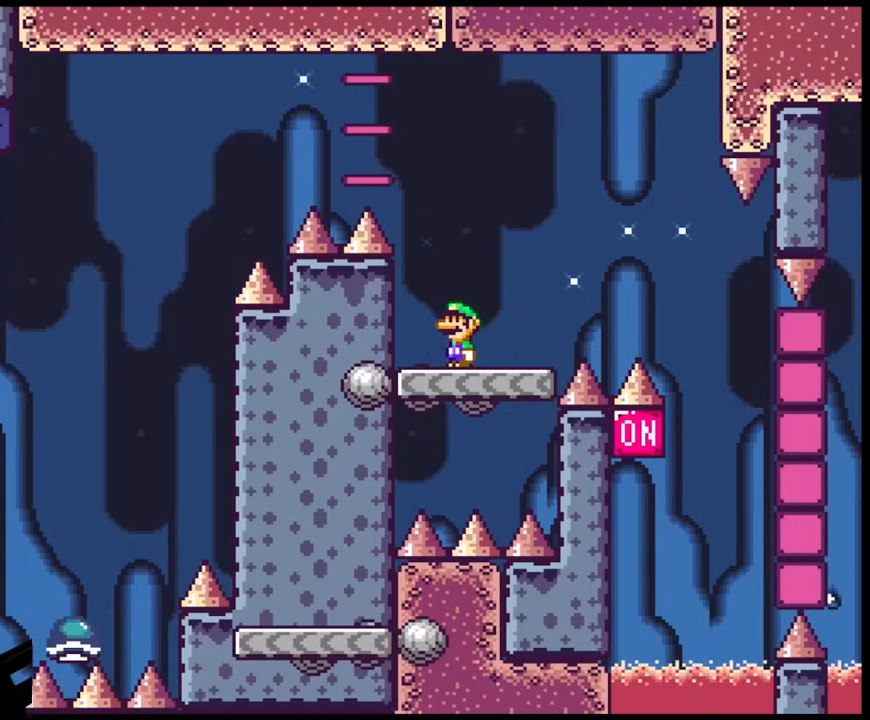
{"buttons": ["X"], "events": []}
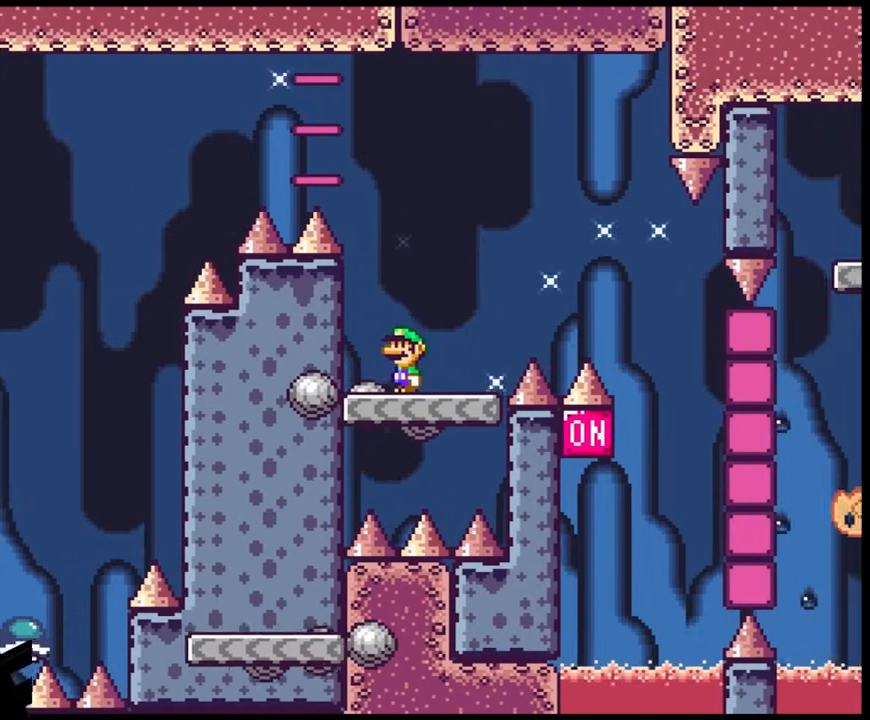
{"buttons": ["A", "X", "DPAD_RIGHT"], "events": [[100, "DPAD_RIGHT", "down"], [283, "A", "down"]]}
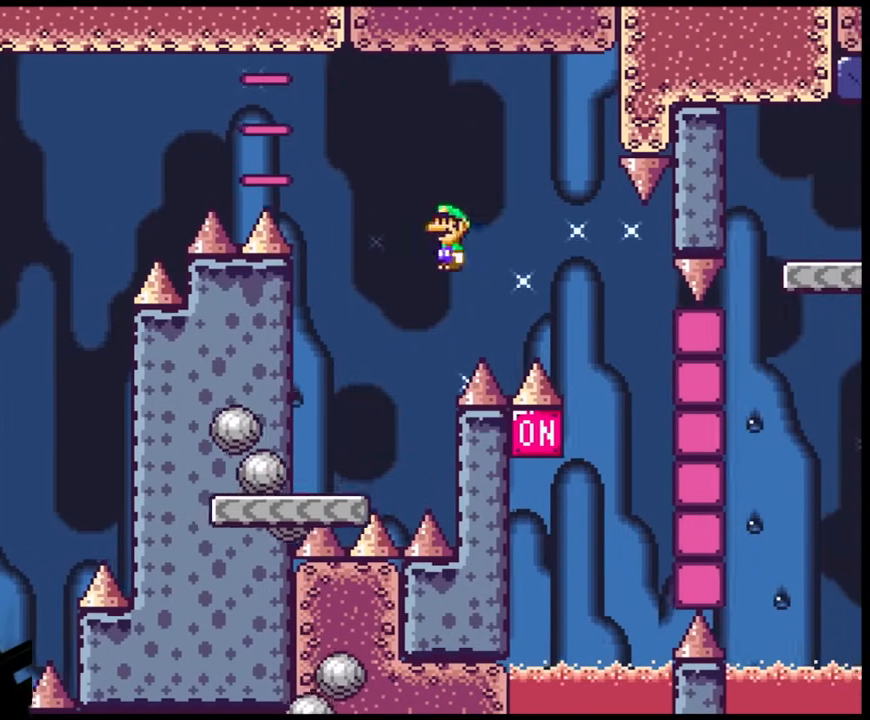
{"buttons": ["A", "X", "DPAD_LEFT"], "events": [[350, "DPAD_DOWN", "down"], [400, "DPAD_DOWN", "up"], [400, "DPAD_LEFT", "down"], [400, "DPAD_RIGHT", "up"]]}
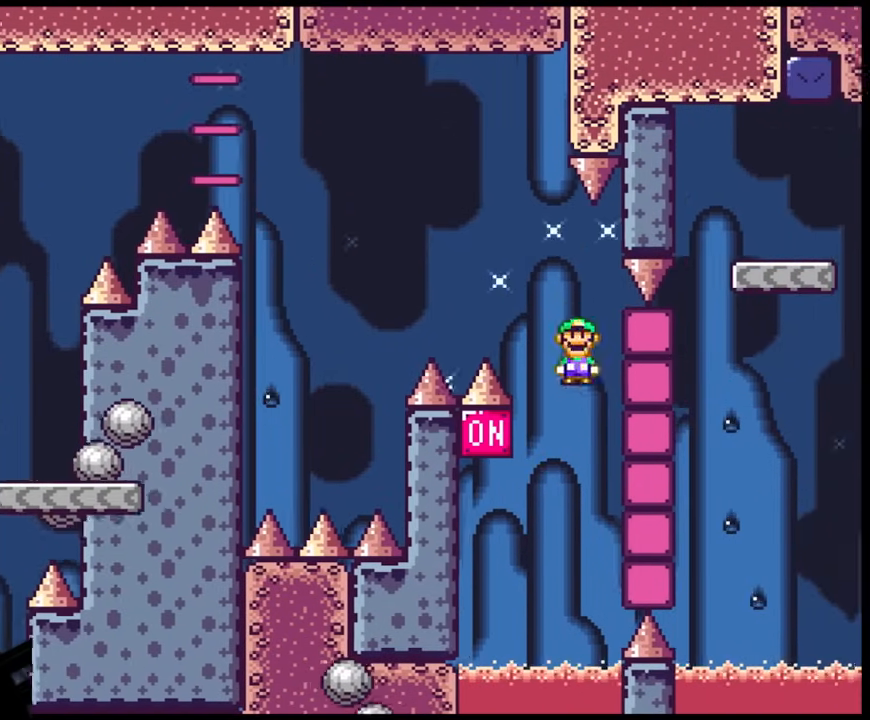
{"buttons": ["B", "Y", "DPAD_LEFT"], "events": [[33, "DPAD_LEFT", "up"], [133, "DPAD_LEFT", "down"], [233, "A", "up"], [283, "Y", "down"], [333, "X", "up"], [467, "B", "down"]]}
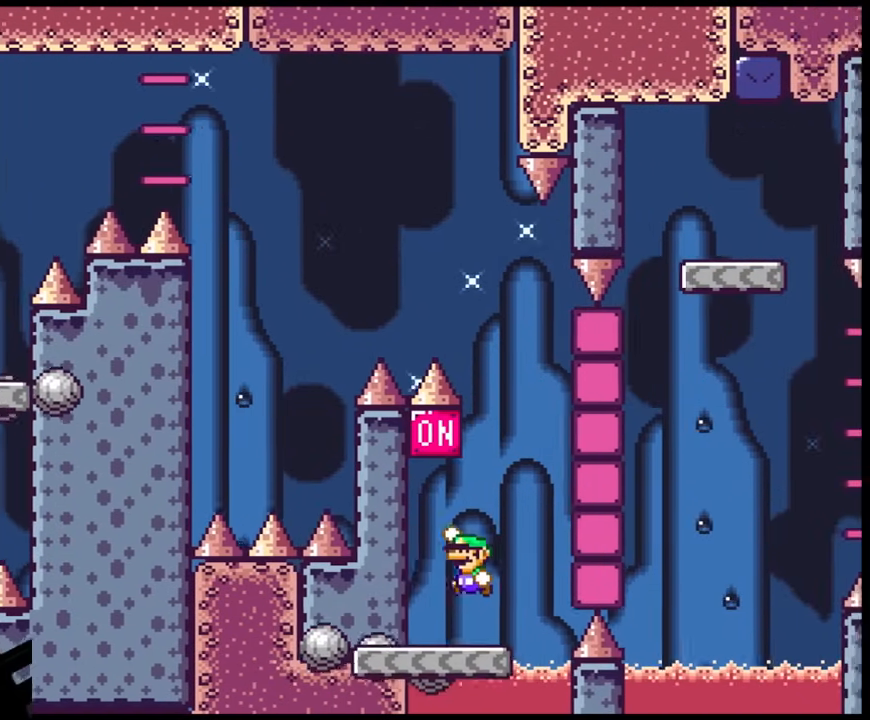
{"buttons": ["Y", "DPAD_RIGHT"], "events": [[83, "DPAD_LEFT", "up"], [450, "DPAD_RIGHT", "down"], [467, "B", "up"]]}
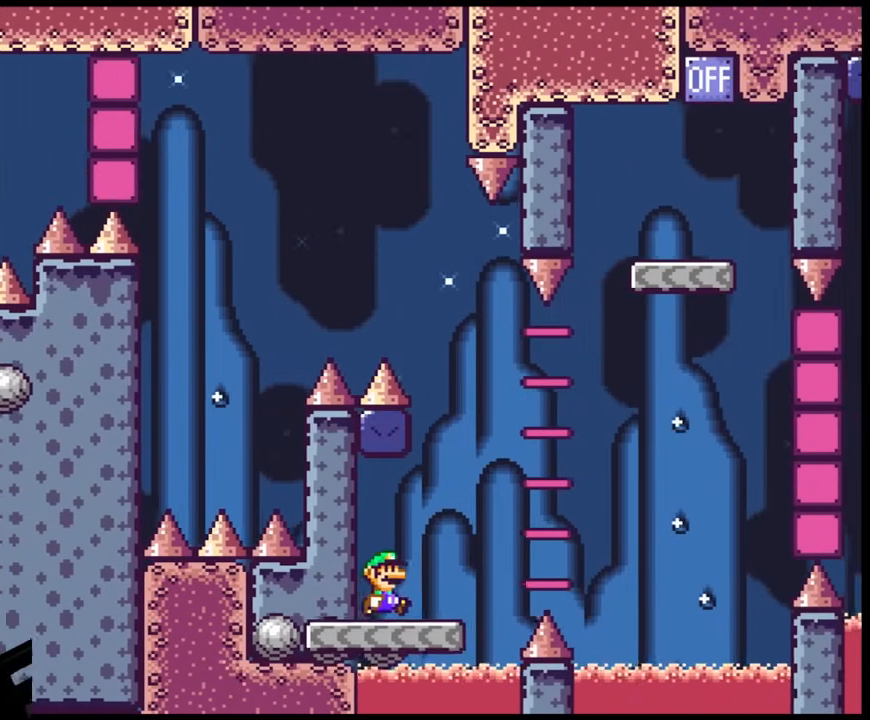
{"buttons": ["A", "X", "DPAD_RIGHT"], "events": [[67, "Y", "up"], [83, "X", "down"], [250, "A", "down"]]}
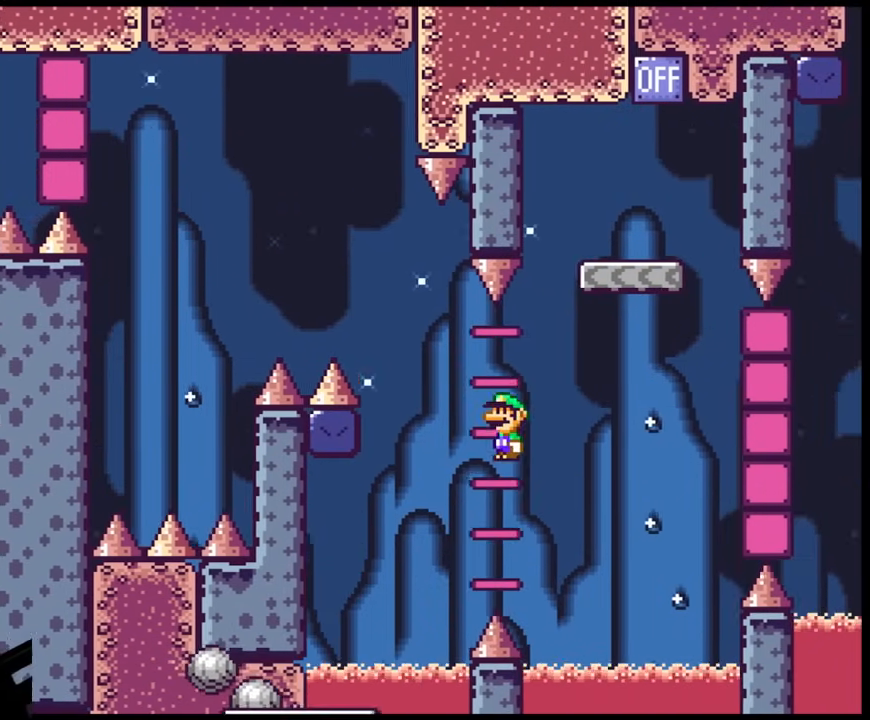
{"buttons": ["A", "X", "DPAD_LEFT"], "events": [[283, "DPAD_DOWN", "down"], [300, "DPAD_LEFT", "down"], [300, "DPAD_RIGHT", "up"], [333, "DPAD_DOWN", "up"]]}